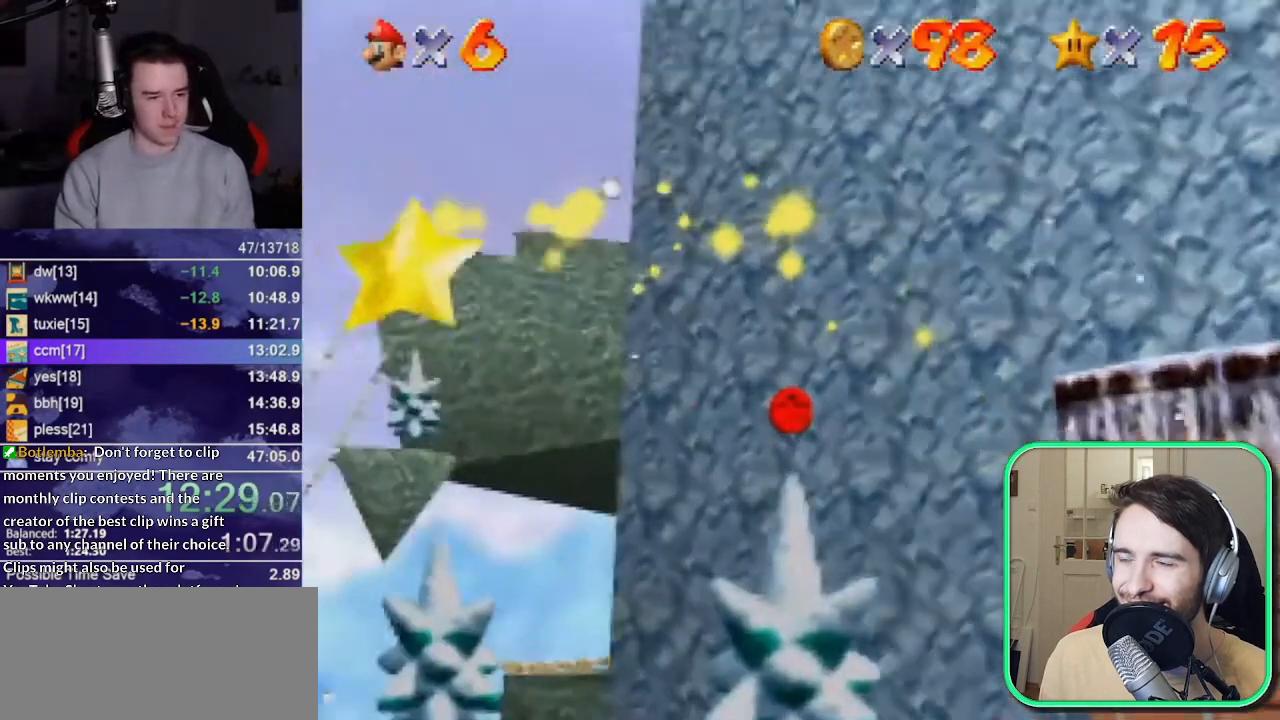
Gameplay with a controller (Nintendo layout); each line is a JSON object with the inputs held at the frame after it (dt_ms = milliseconds from this image to that frame). "events" lists button and stick changes between this image and that frame as [ms after this image, input, new state], when the widget could be followed in between. Not read: L3 R3 START Z.
{"dt_ms": 500, "buttons": [], "left_stick": "left", "events": [[50, "left_stick", "up-left"], [183, "left_stick", "left"]]}
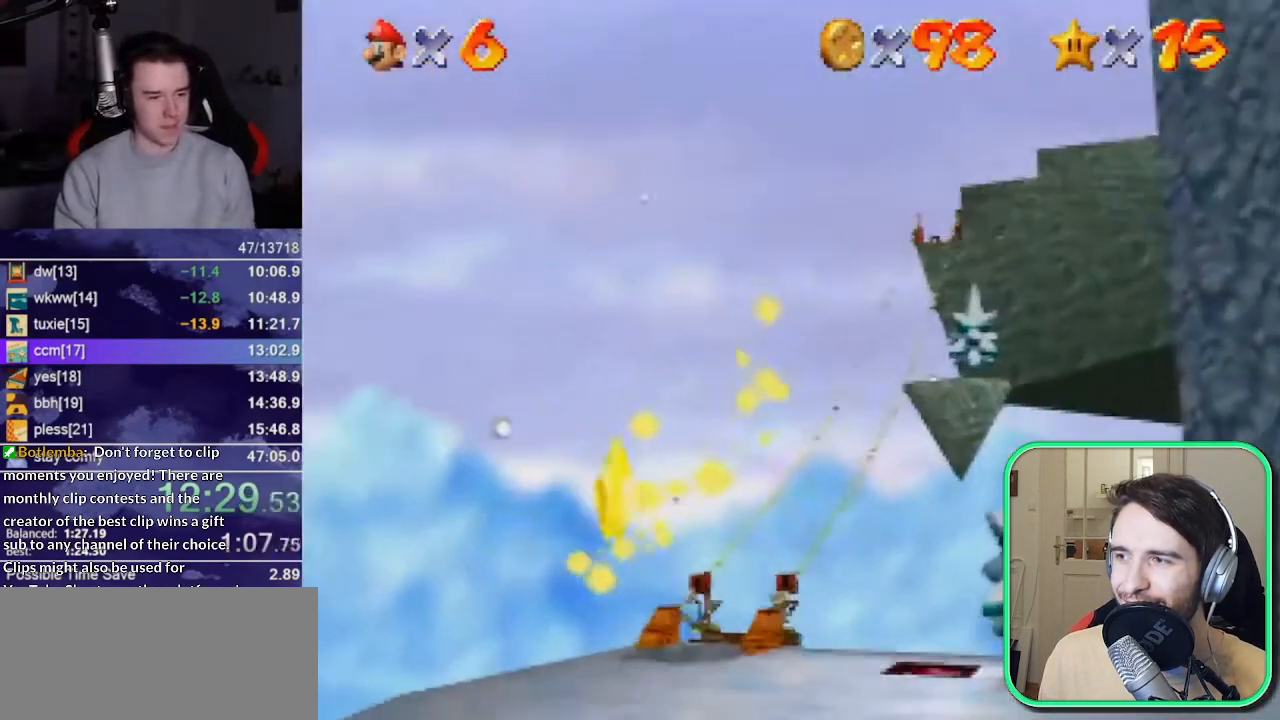
{"dt_ms": 500, "buttons": ["A"], "left_stick": "left", "events": [[350, "A", "down"], [350, "B", "down"], [417, "B", "up"]]}
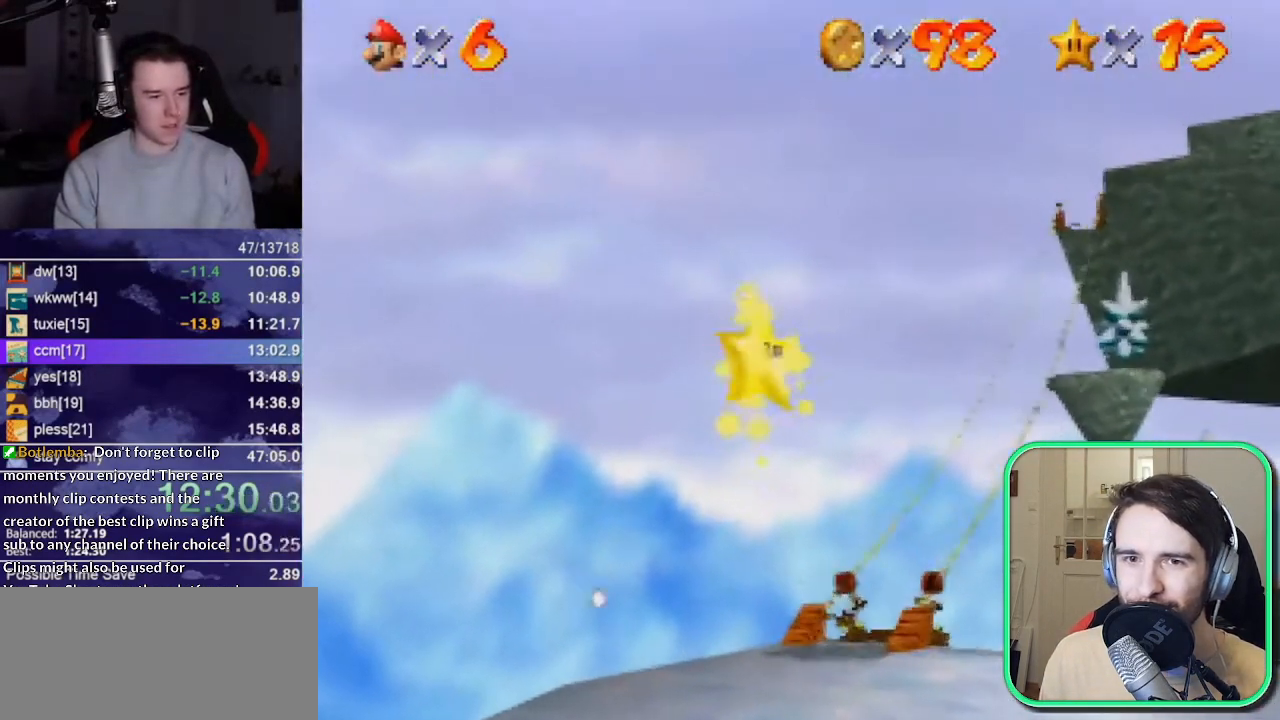
{"dt_ms": 500, "buttons": ["A", "B"], "left_stick": "left", "events": [[17, "B", "down"], [150, "B", "up"], [250, "B", "down"], [350, "B", "up"], [417, "B", "down"]]}
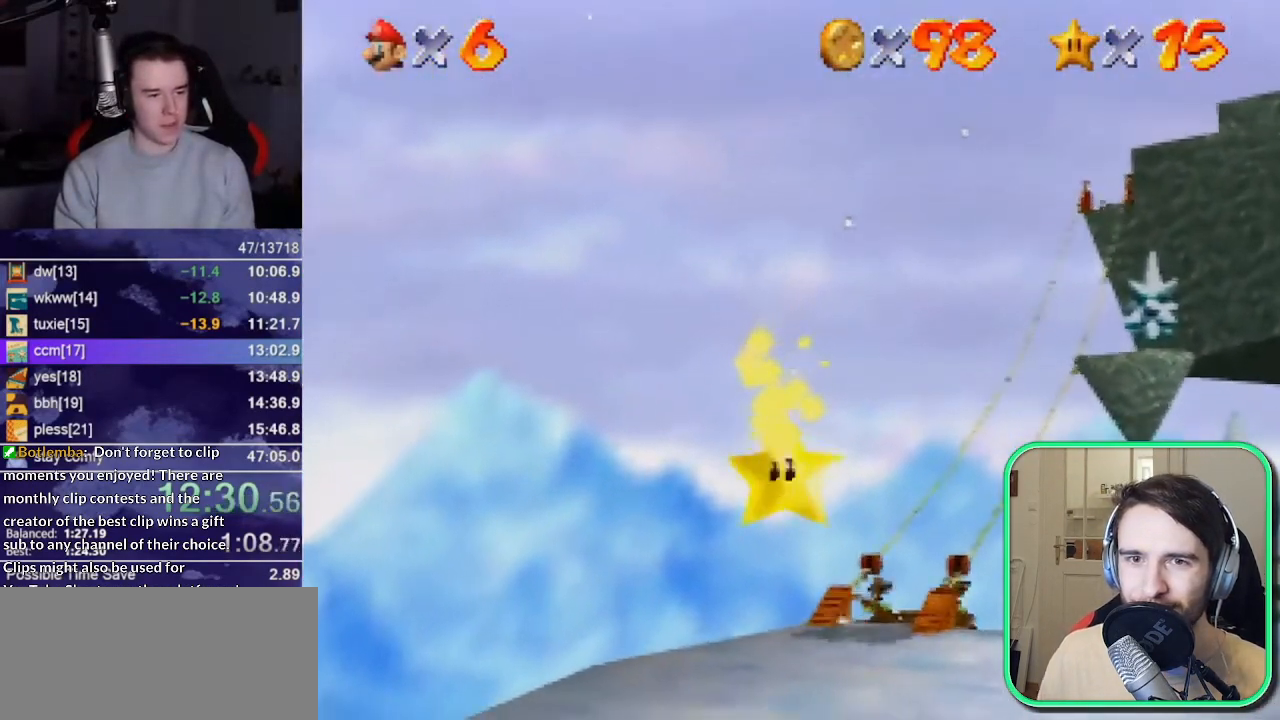
{"dt_ms": 500, "buttons": ["A", "B"], "left_stick": "left", "events": [[50, "B", "up"], [150, "B", "down"], [250, "B", "up"], [317, "B", "down"], [450, "B", "up"], [483, "B", "down"]]}
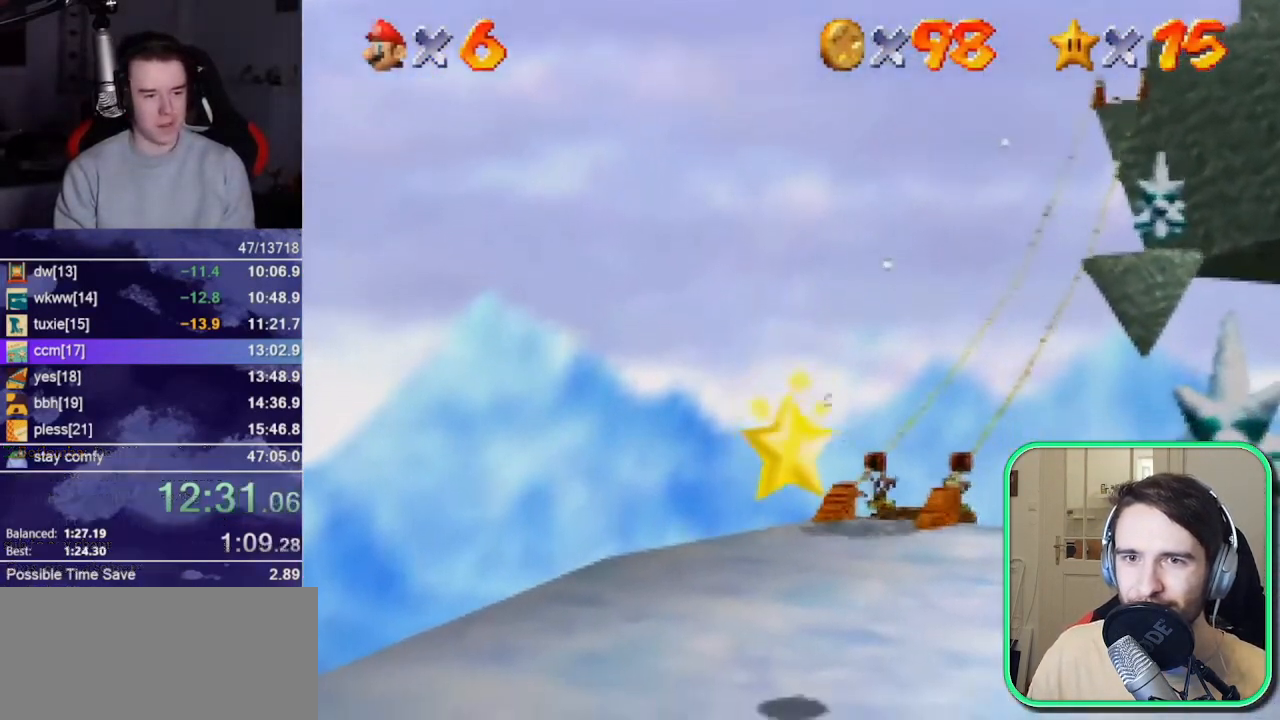
{"dt_ms": 500, "buttons": ["A"], "left_stick": "left", "events": [[117, "B", "up"], [217, "B", "down"], [317, "B", "up"], [383, "B", "down"], [483, "B", "up"]]}
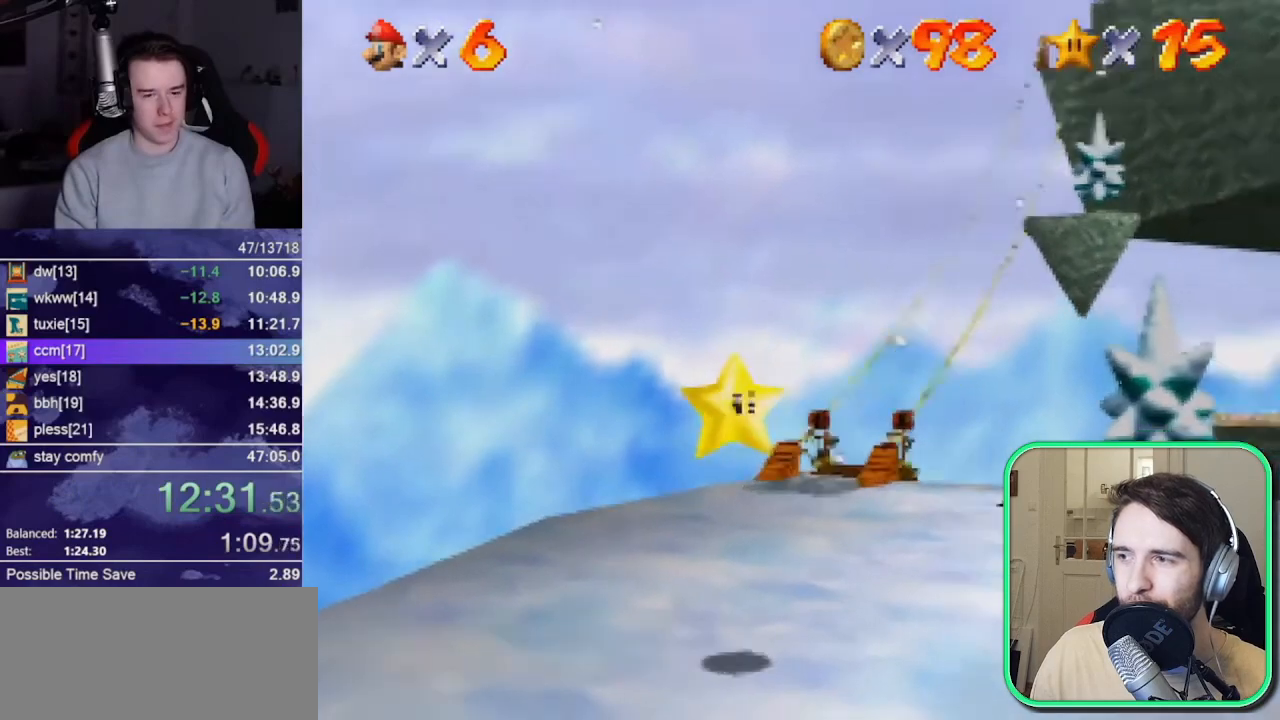
{"dt_ms": 500, "buttons": ["A", "B"], "left_stick": "left", "events": [[83, "B", "down"], [183, "B", "up"], [250, "B", "down"], [350, "B", "up"], [383, "B", "down"]]}
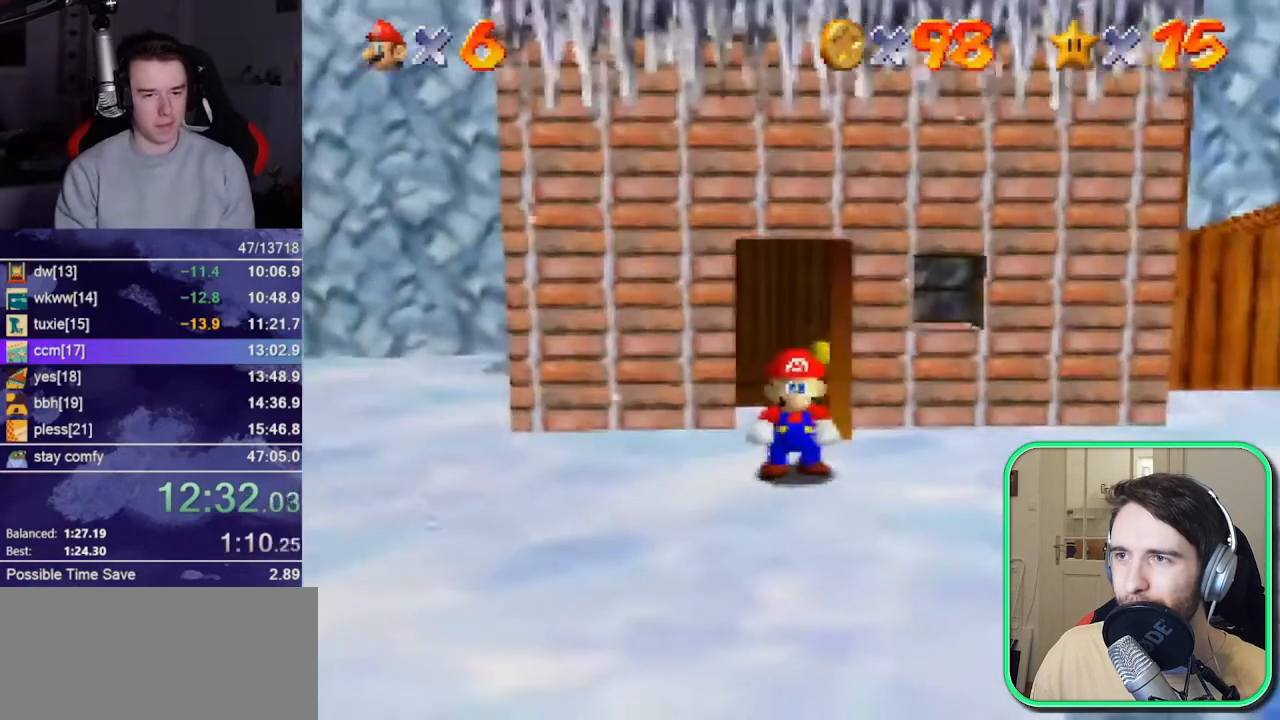
{"dt_ms": 500, "buttons": ["A"], "left_stick": "left", "events": [[50, "B", "up"]]}
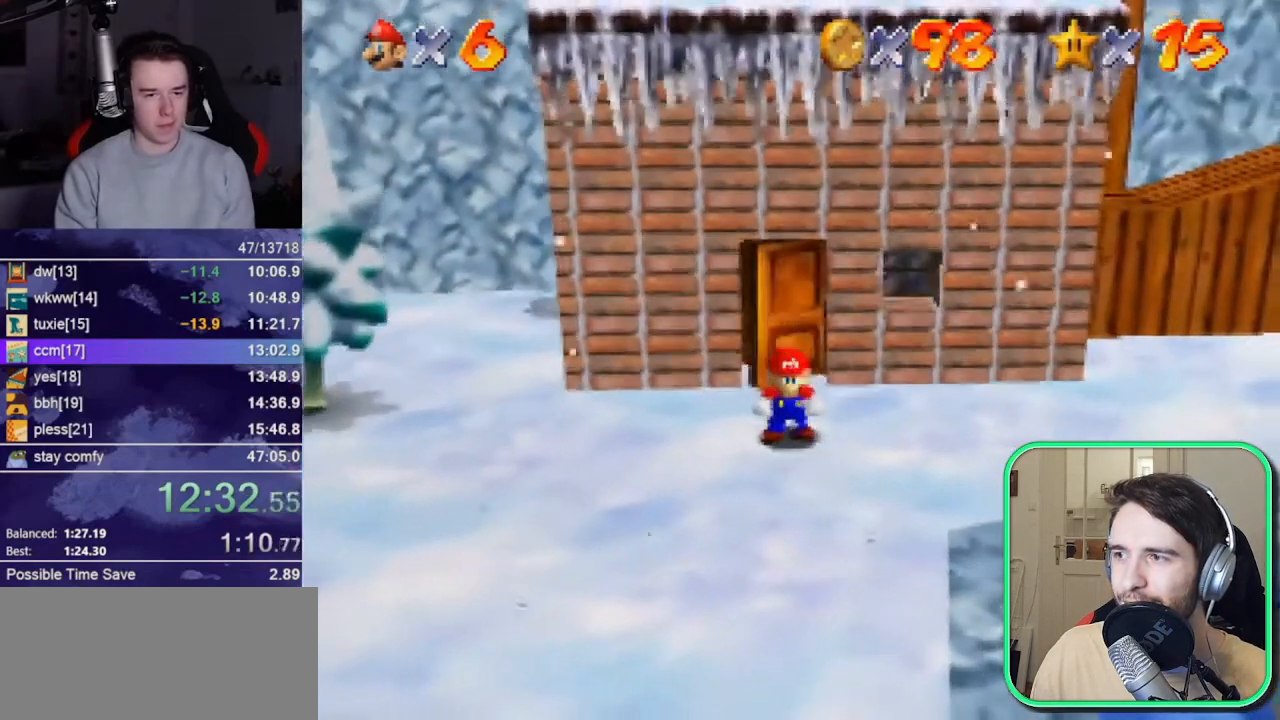
{"dt_ms": 500, "buttons": ["A"], "left_stick": "left", "events": [[350, "B", "down"], [483, "B", "up"]]}
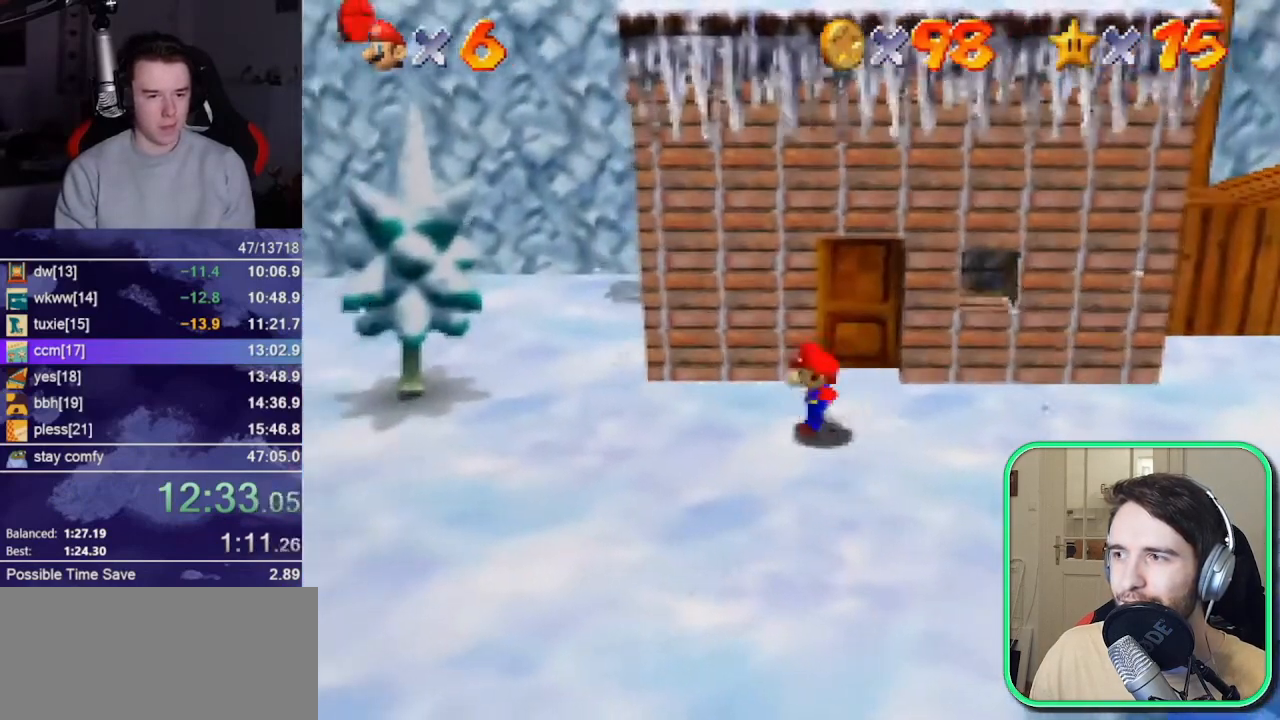
{"dt_ms": 500, "buttons": ["A"], "left_stick": "left", "events": [[17, "A", "up"], [250, "A", "down"]]}
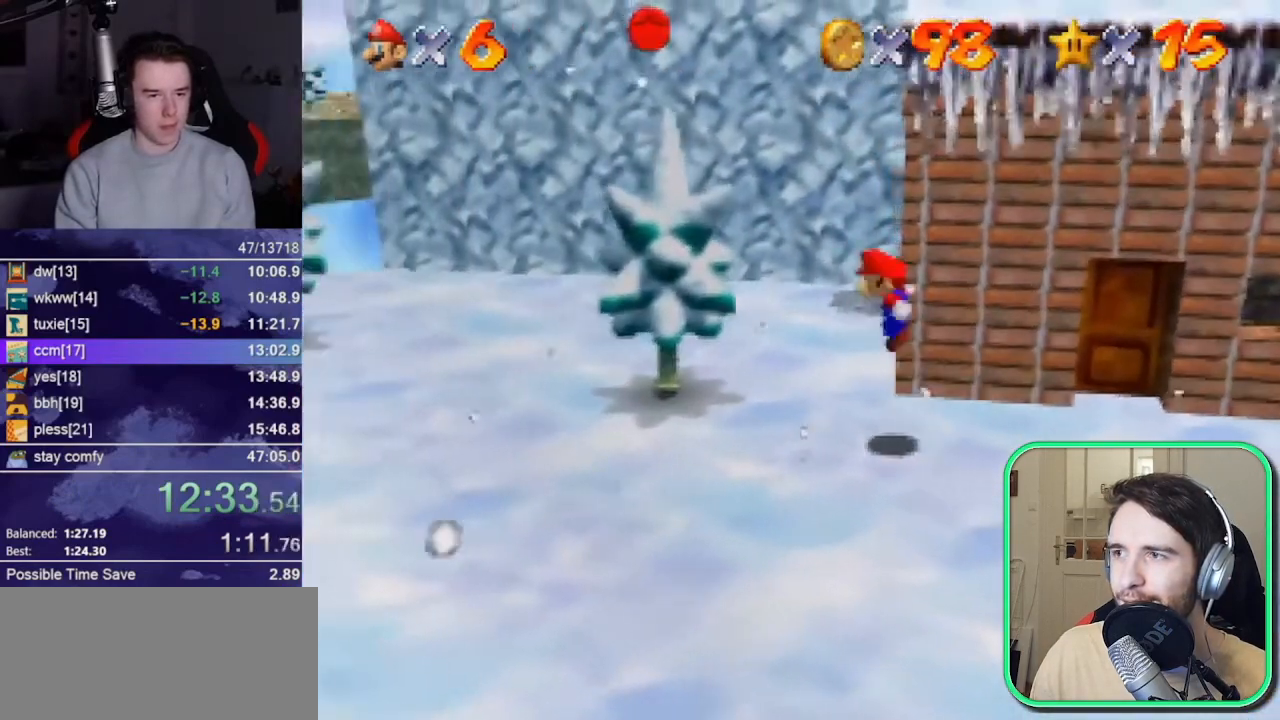
{"dt_ms": 500, "buttons": [], "left_stick": "center", "events": [[350, "A", "up"], [483, "left_stick", "center"]]}
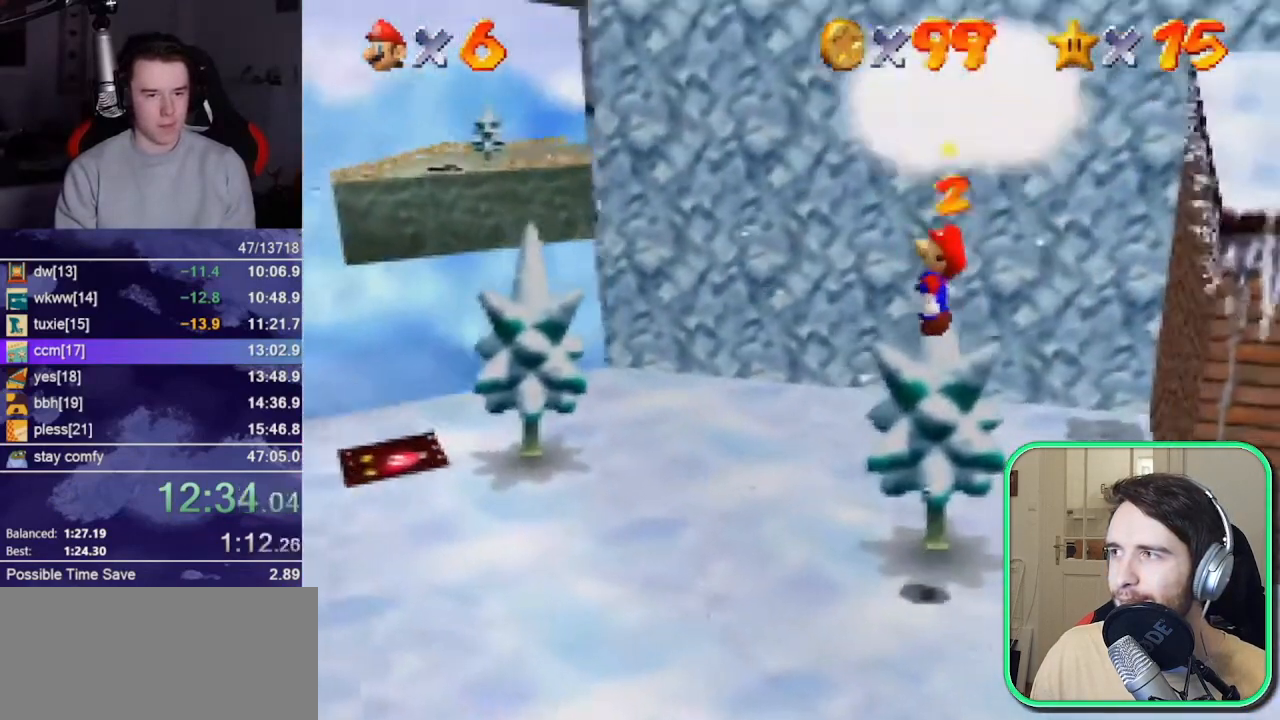
{"dt_ms": 500, "buttons": [], "left_stick": "right", "events": [[117, "left_stick", "up-right"], [217, "left_stick", "right"]]}
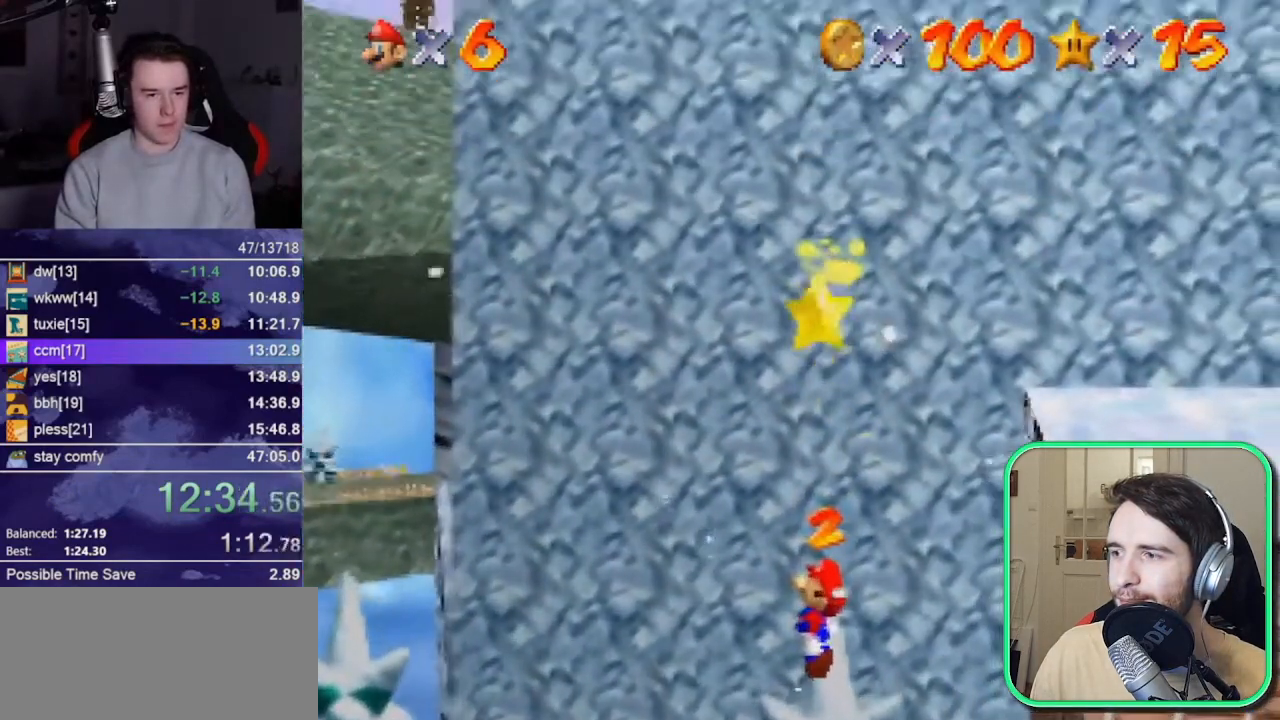
{"dt_ms": 500, "buttons": [], "left_stick": "right", "events": []}
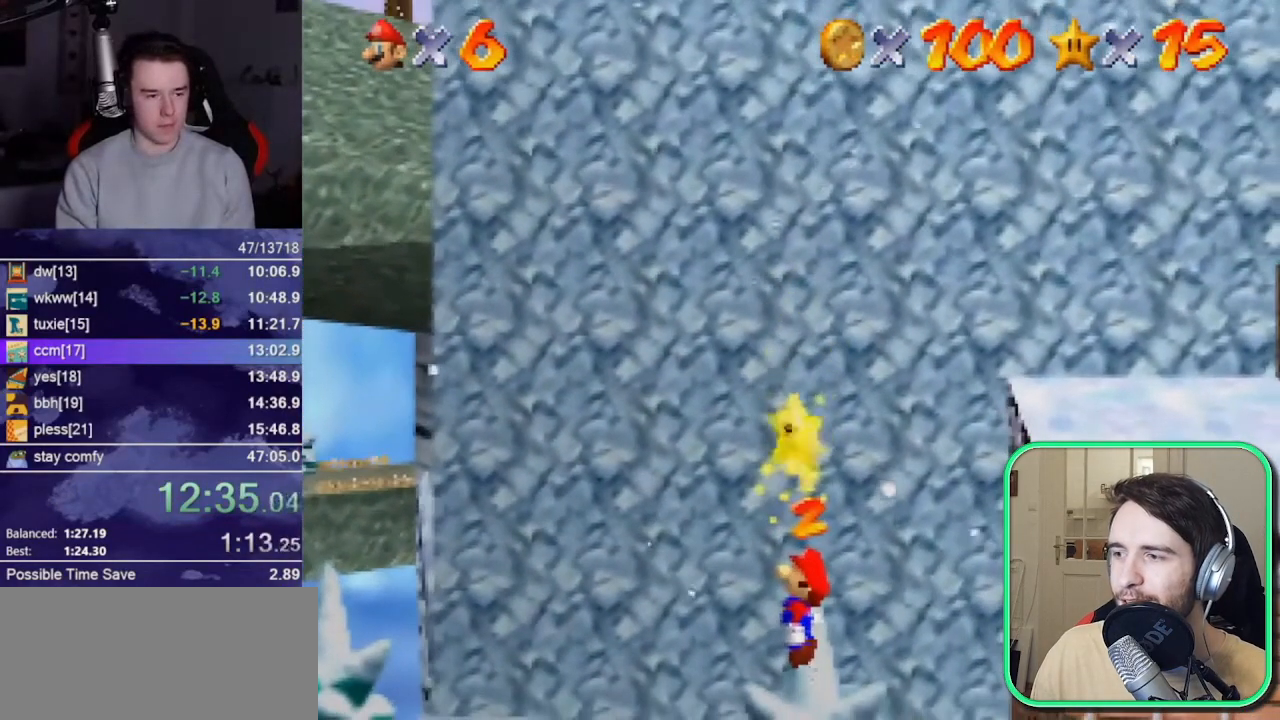
{"dt_ms": 500, "buttons": [], "left_stick": "right", "events": []}
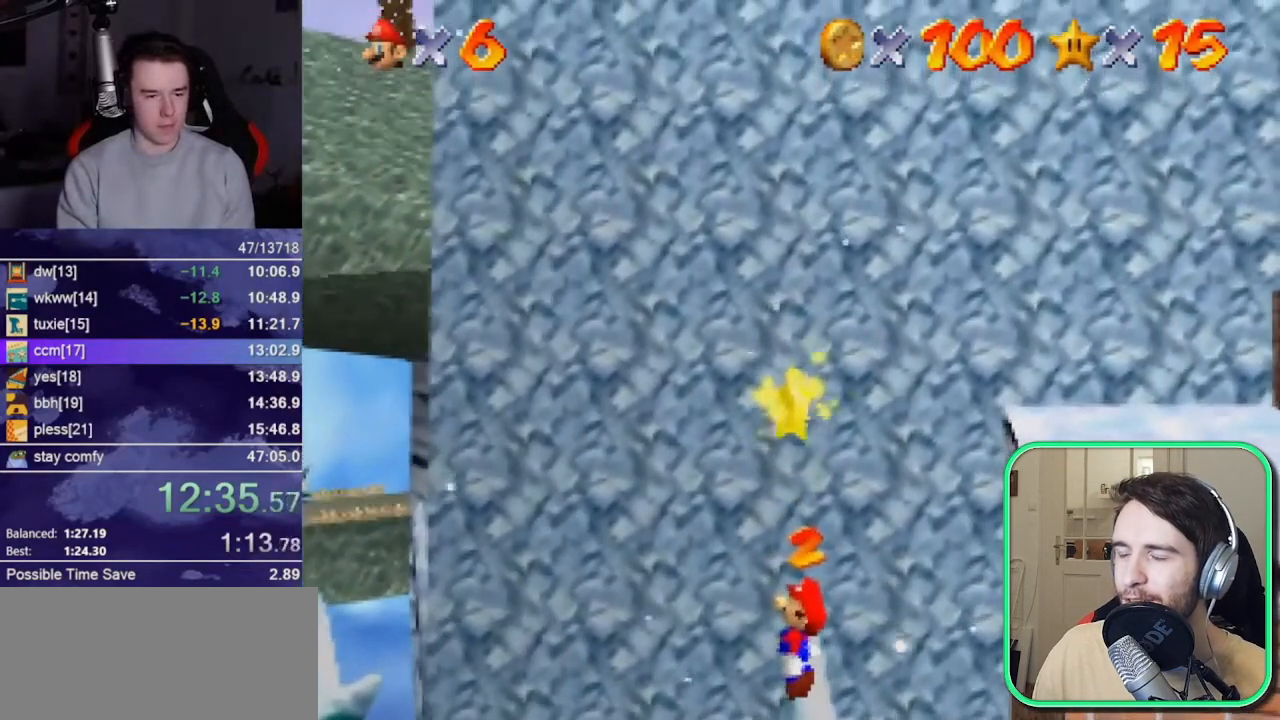
{"dt_ms": 500, "buttons": [], "left_stick": "right", "events": []}
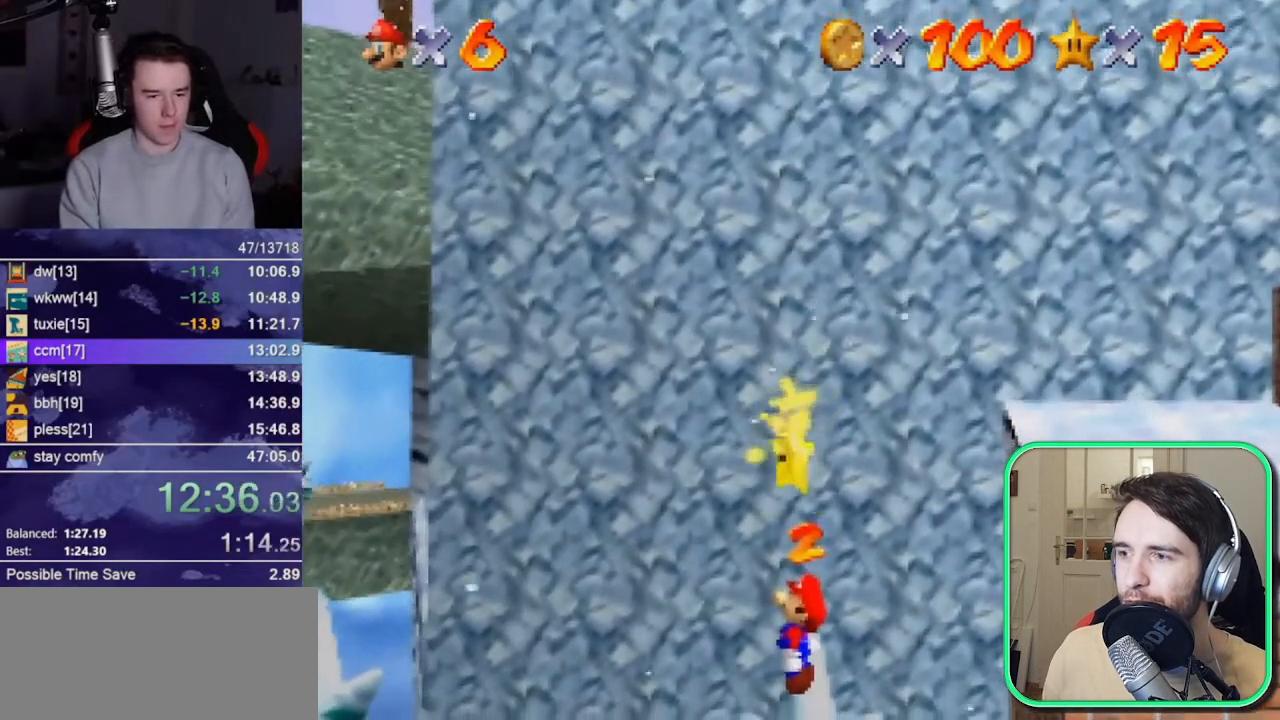
{"dt_ms": 500, "buttons": [], "left_stick": "right", "events": []}
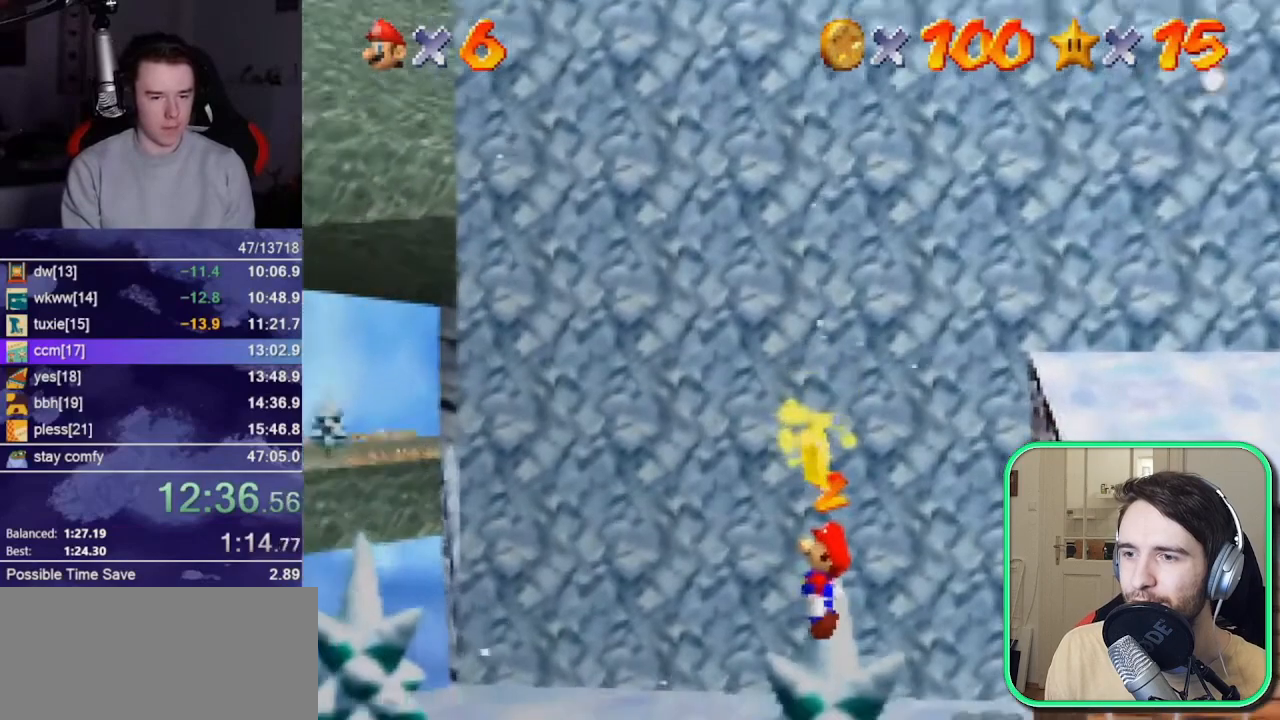
{"dt_ms": 500, "buttons": [], "left_stick": "right", "events": []}
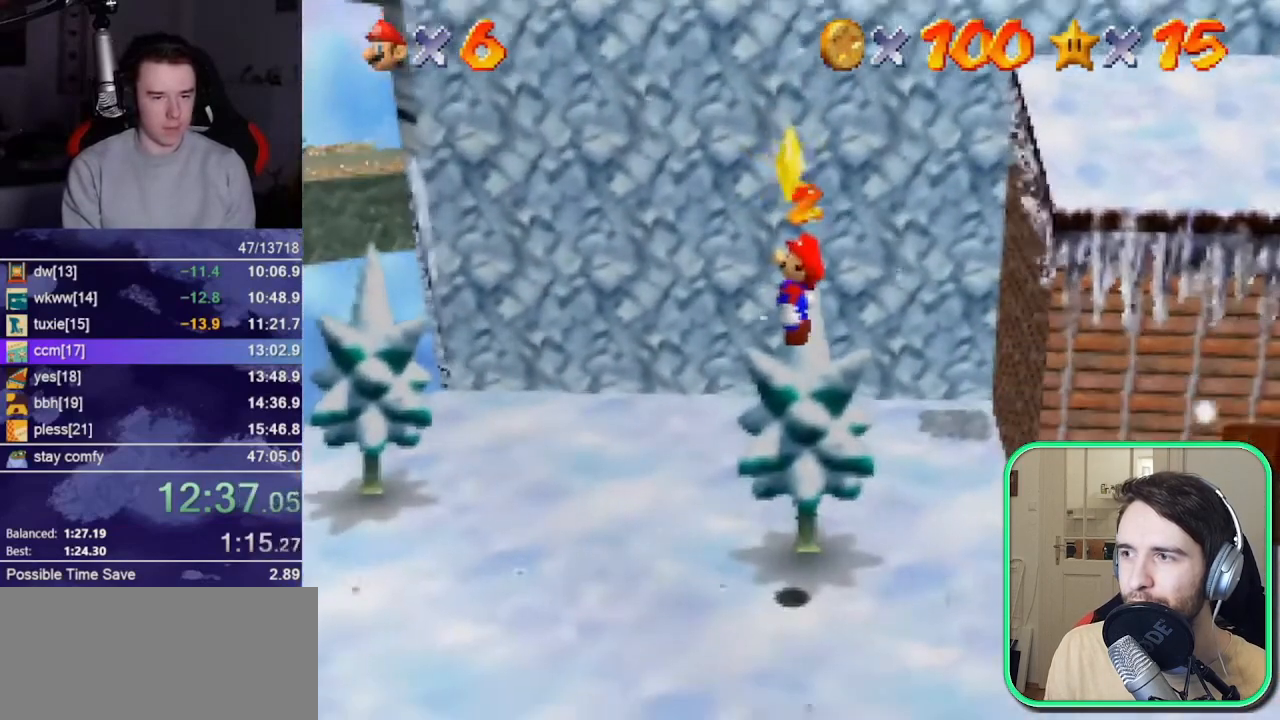
{"dt_ms": 500, "buttons": [], "left_stick": "right", "events": []}
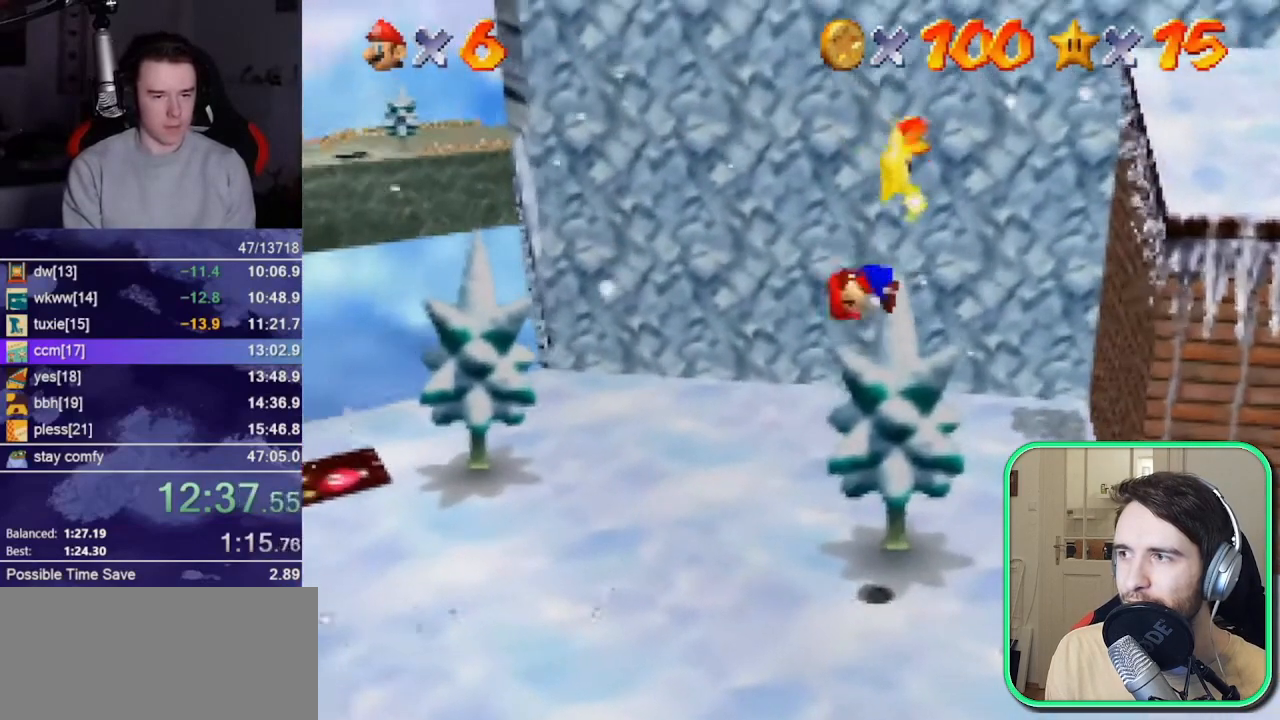
{"dt_ms": 1000, "buttons": [], "left_stick": "up-right"}
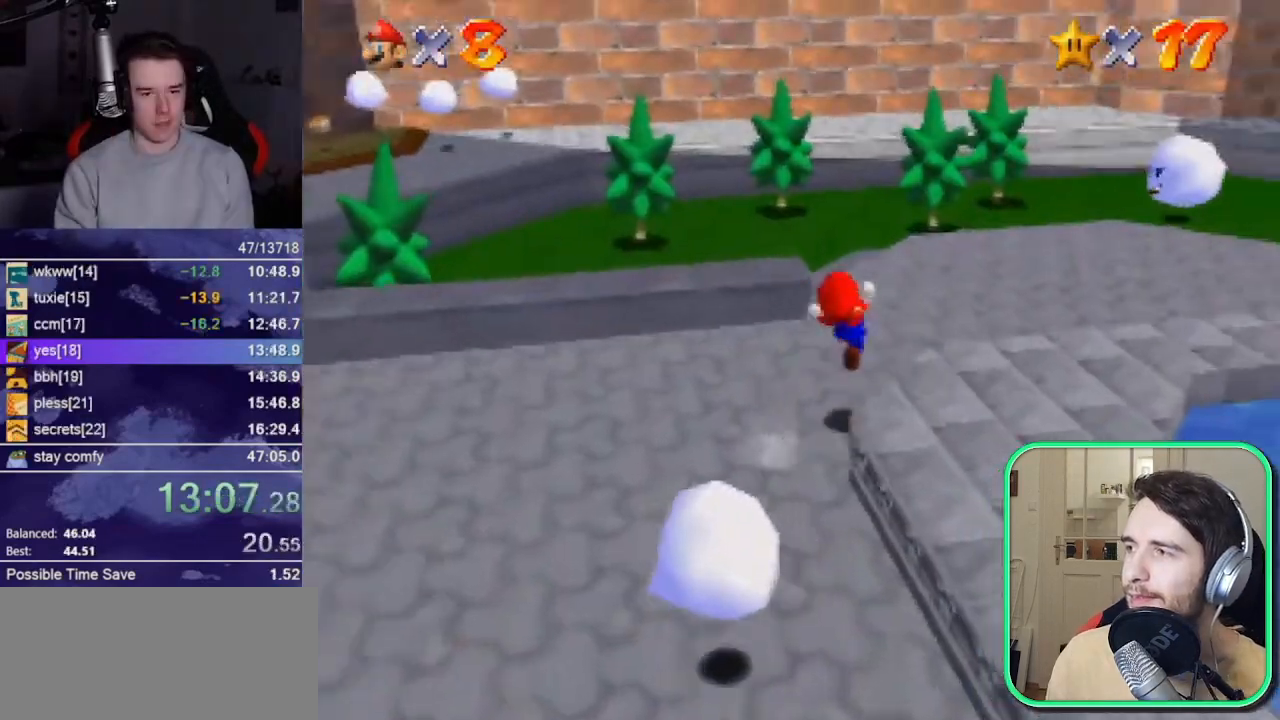
{"dt_ms": 500, "buttons": [], "left_stick": "up-right", "events": []}
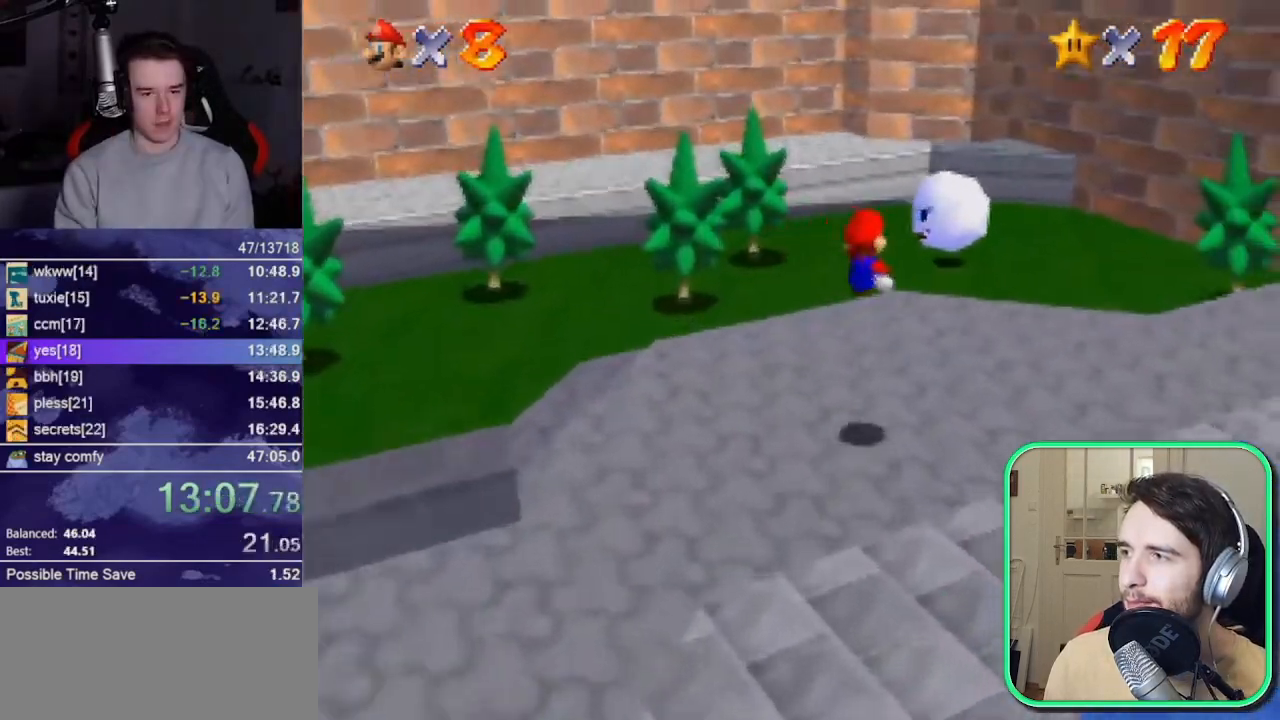
{"dt_ms": 500, "buttons": [], "left_stick": "left", "events": [[167, "left_stick", "up-left"], [300, "left_stick", "left"]]}
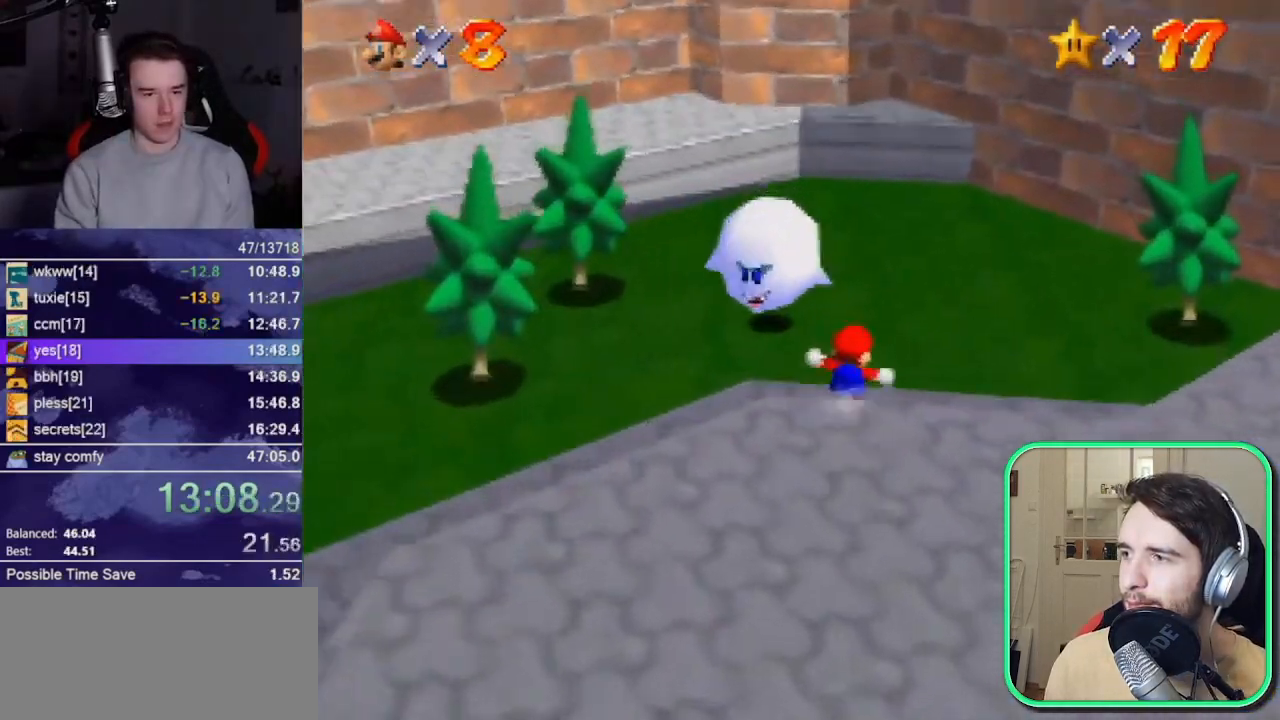
{"dt_ms": 500, "buttons": [], "left_stick": "down-left", "events": [[67, "left_stick", "down-left"], [133, "B", "down"], [200, "B", "up"], [300, "B", "down"], [333, "A", "down"], [333, "C_DOWN", "down"], [367, "B", "up"], [400, "A", "up"], [400, "C_DOWN", "up"]]}
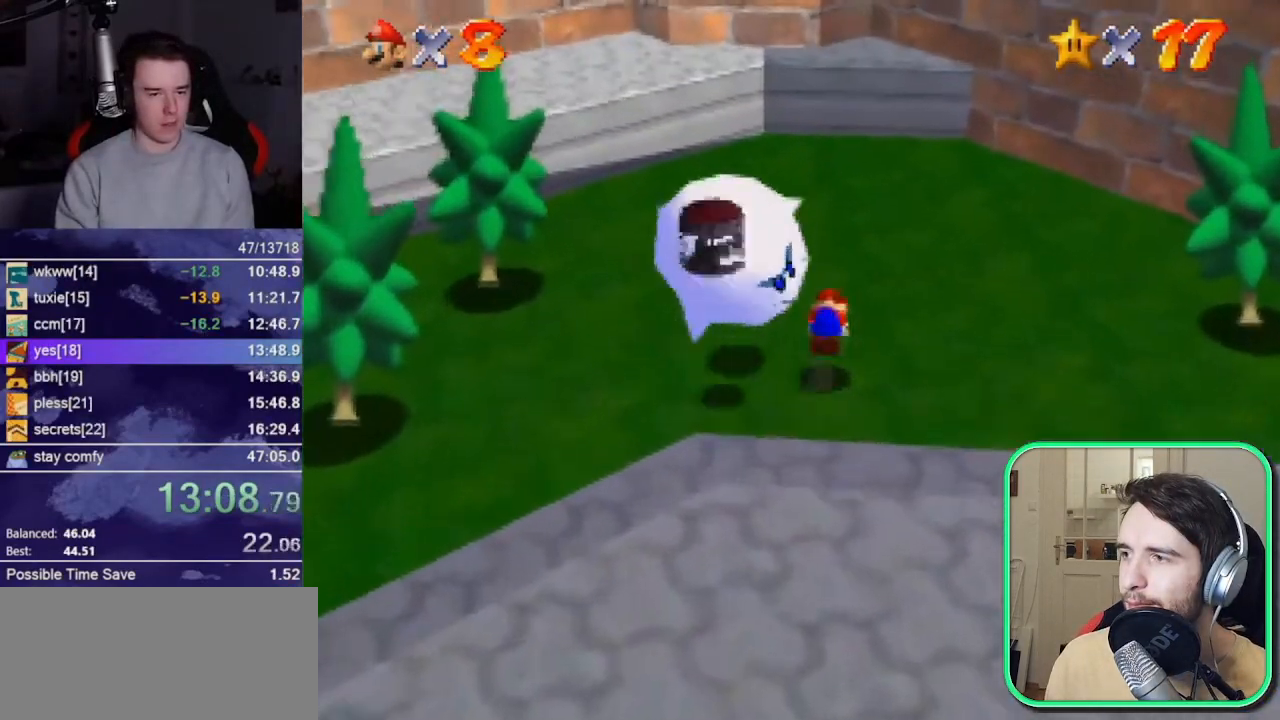
{"dt_ms": 500, "buttons": [], "left_stick": "left", "events": [[133, "left_stick", "left"]]}
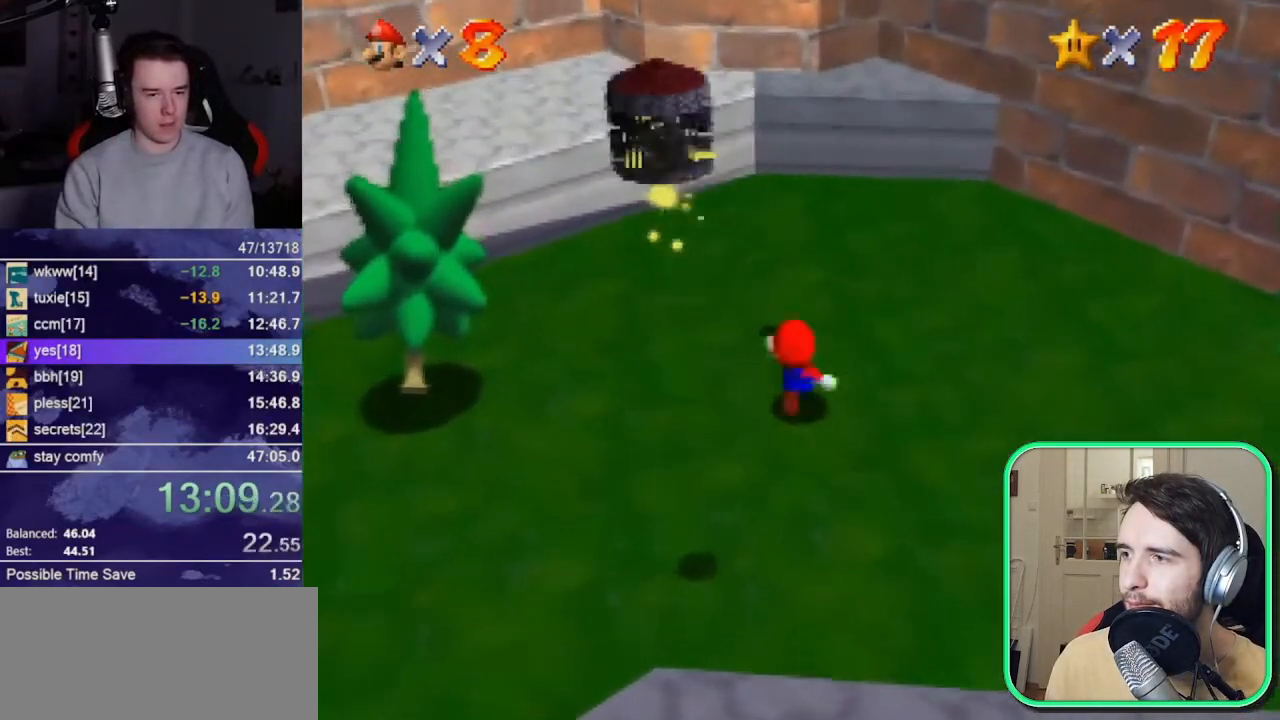
{"dt_ms": 500, "buttons": ["A"], "left_stick": "down", "events": [[100, "left_stick", "down-left"], [300, "left_stick", "down"], [433, "A", "down"]]}
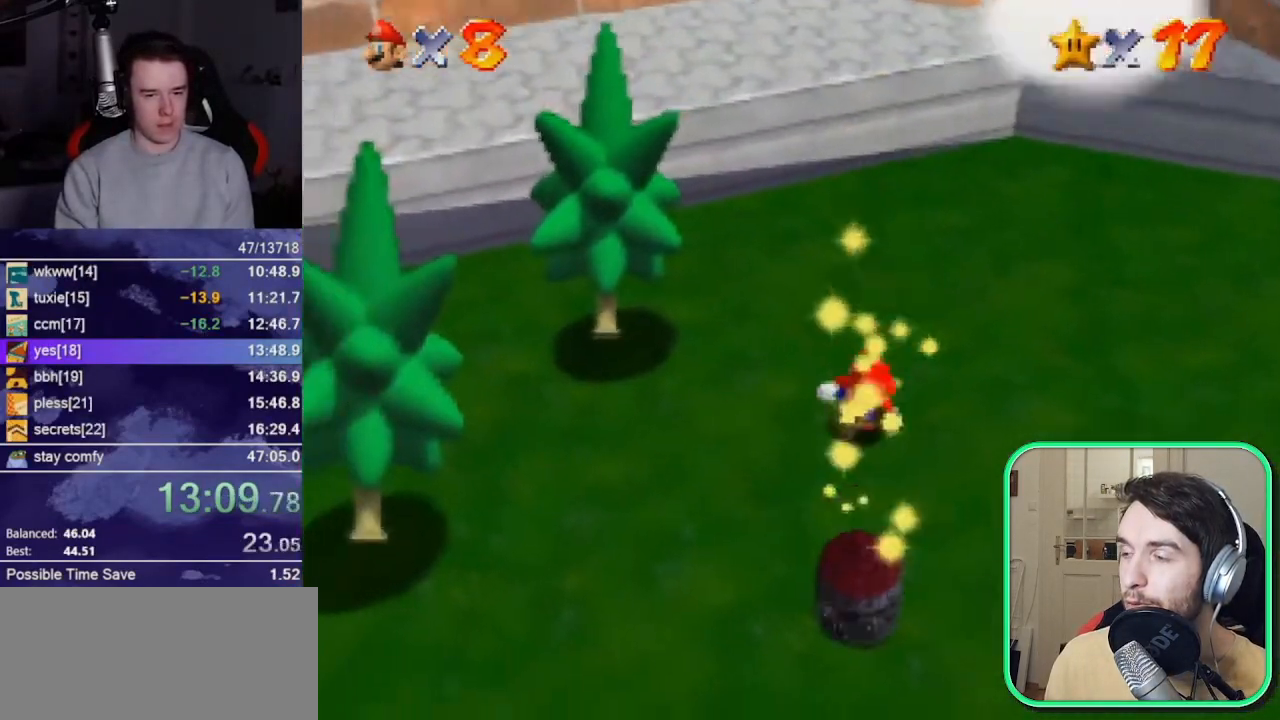
{"dt_ms": 500, "buttons": [], "left_stick": "up-right", "events": [[100, "left_stick", "up-right"], [167, "A", "up"]]}
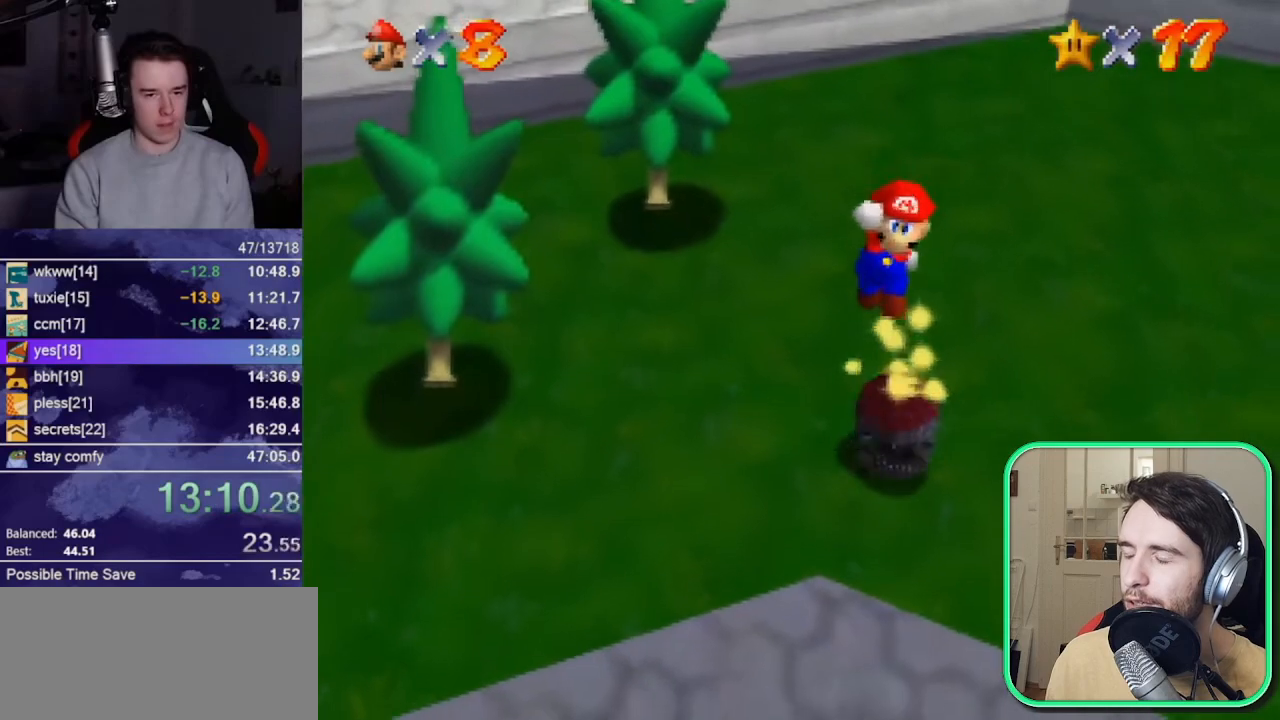
{"dt_ms": 500, "buttons": [], "left_stick": "center", "events": [[33, "B", "down"], [133, "B", "up"], [167, "left_stick", "up"], [400, "left_stick", "center"]]}
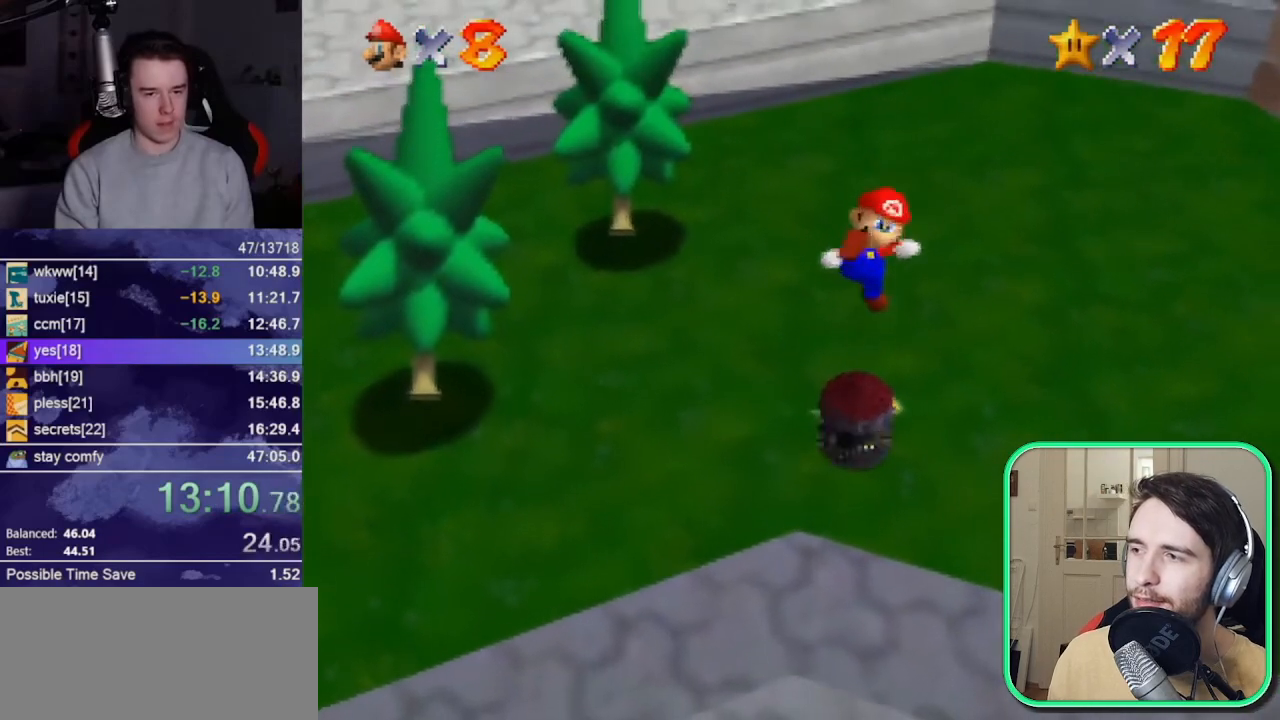
{"dt_ms": 500, "buttons": [], "left_stick": "center", "events": []}
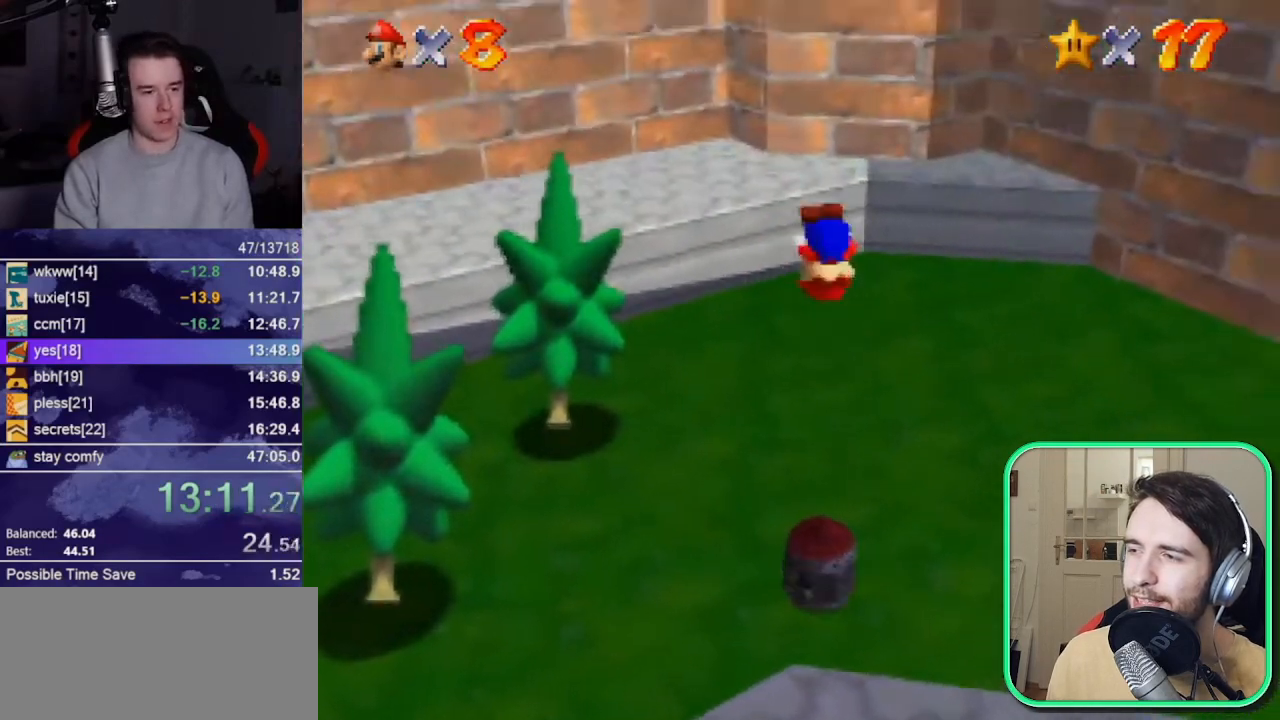
{"dt_ms": 500, "buttons": [], "left_stick": "center", "events": []}
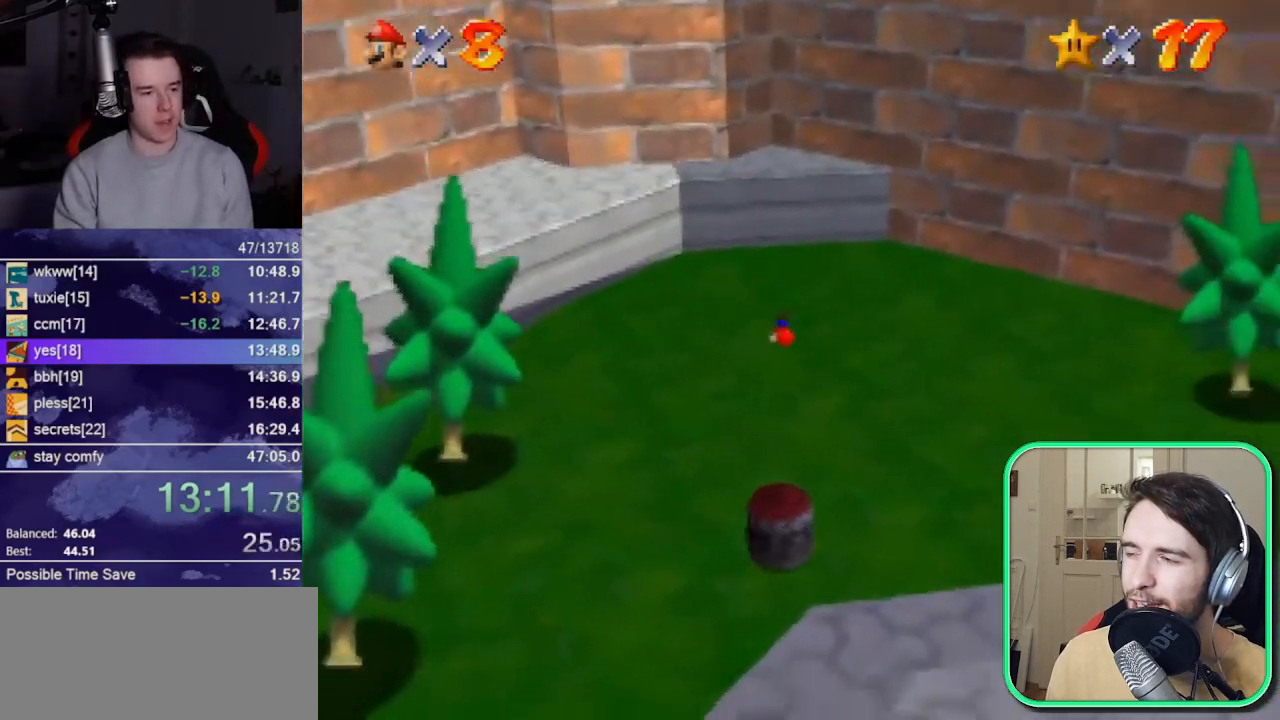
{"dt_ms": 500, "buttons": [], "left_stick": "center", "events": []}
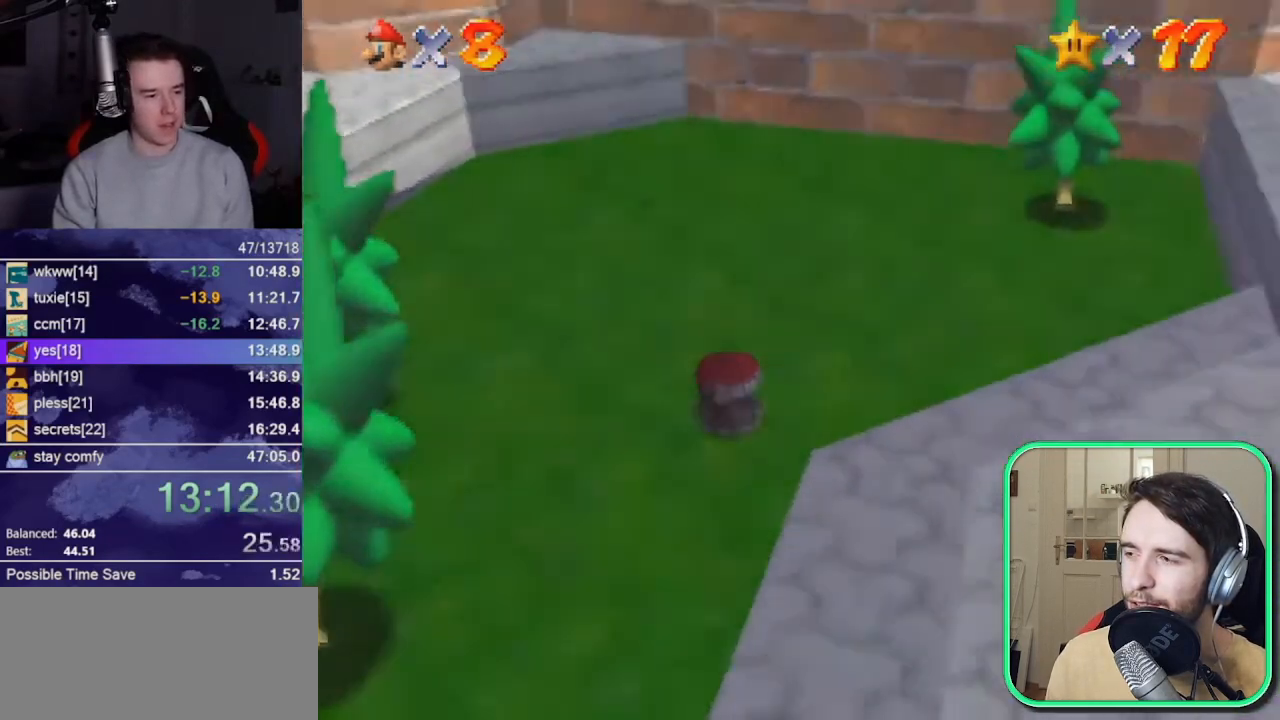
{"dt_ms": 500, "buttons": [], "left_stick": "center", "events": []}